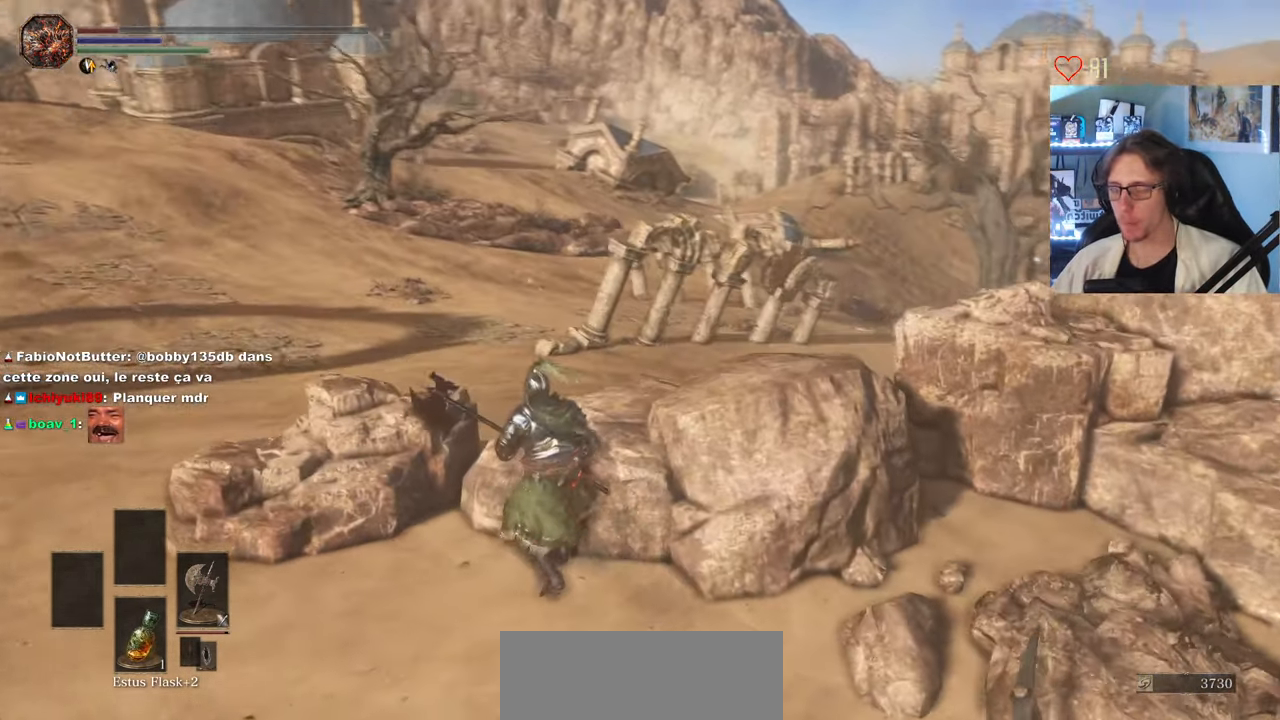
Gameplay with keyboard and mouse; each line is a JSON object with the keys and mouse buttons held at the frame after it. "events" lists presses ("down") and releases ("up") of "0", "1", "2", "3", "4", "a", "alt", "ctrl", "d", "down", "e", "f", "g", "left", "q", "r", "return", "right", "s", "shift", "space", "tab", "up", "z", "mouse_left", "mouse_wheel", "mouse_right", "mouse_mb4" and "mouse_mb5" between this image and that frame as [ms after this image, input, new state], when the widget could be followed in between. "mouse_left", "mouse_wheel", "mouse_right", "mouse_mb4", "mouse_mb5" = the "left", "wheel", "right", "mb4", "mb5" buttons of the "mouse" list. No other keys are recorded. "wheel" means that the mouse wheel is clicked or scrolled. Not read: mouse_move.
{"keys": [], "mouse": [], "events": [[66, "z", "up"], [200, "q", "up"]]}
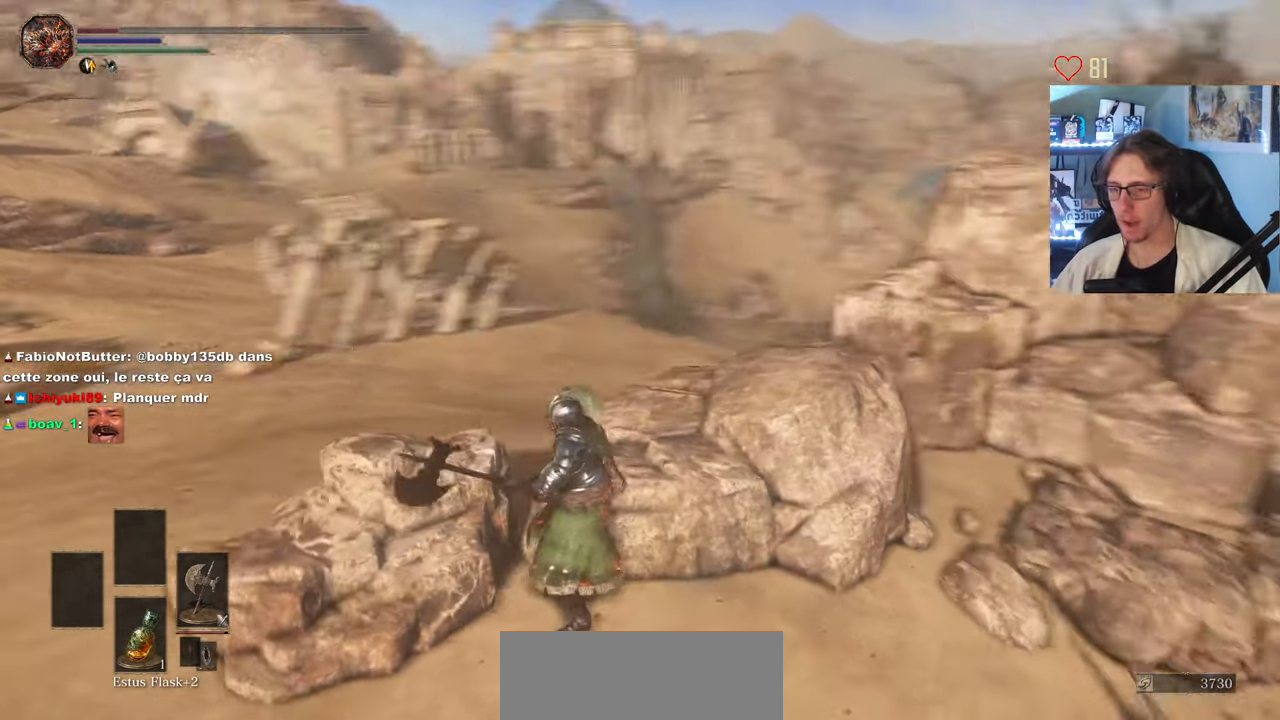
{"keys": [], "mouse": [], "events": []}
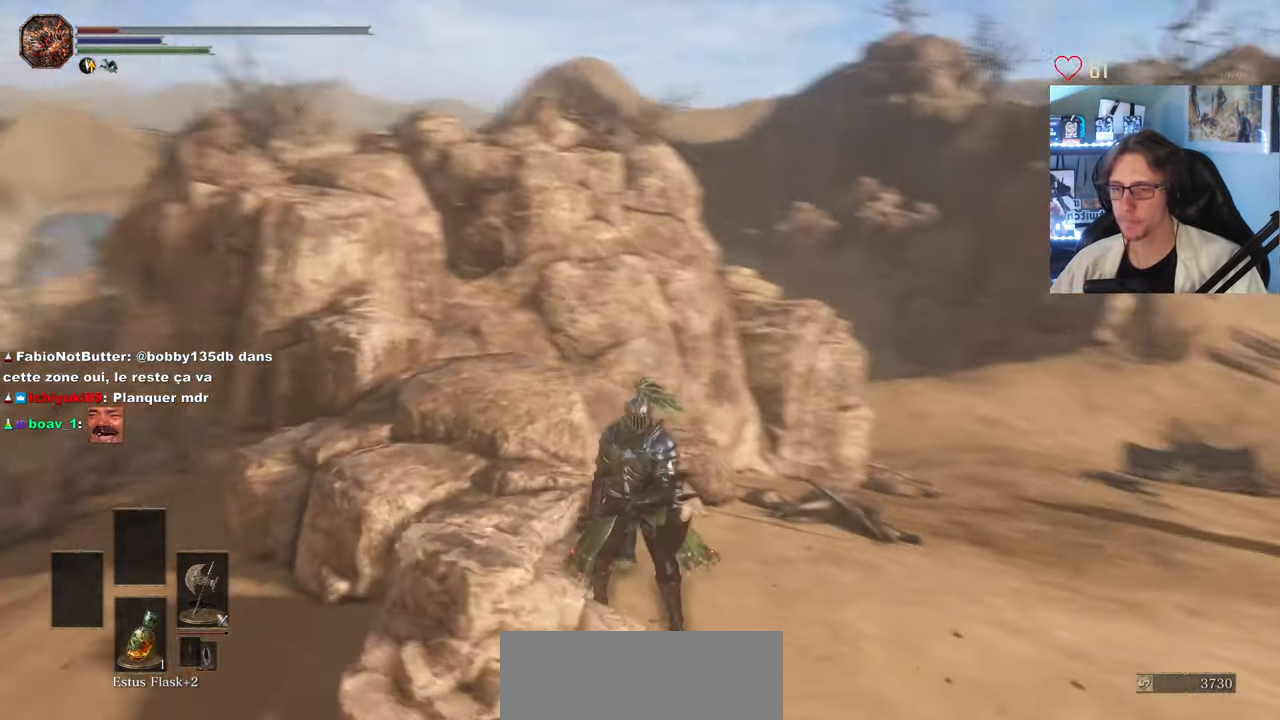
{"keys": [], "mouse": [], "events": [[100, "d", "down"], [333, "d", "up"]]}
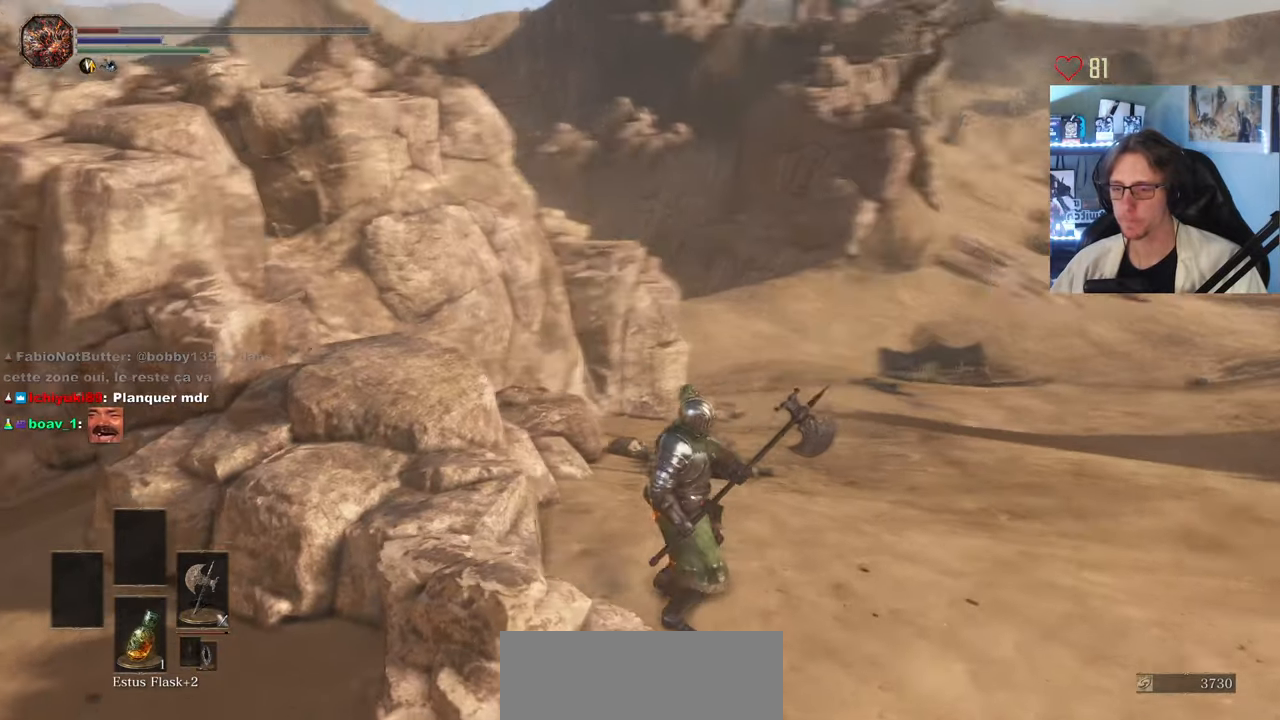
{"keys": [], "mouse": [], "events": []}
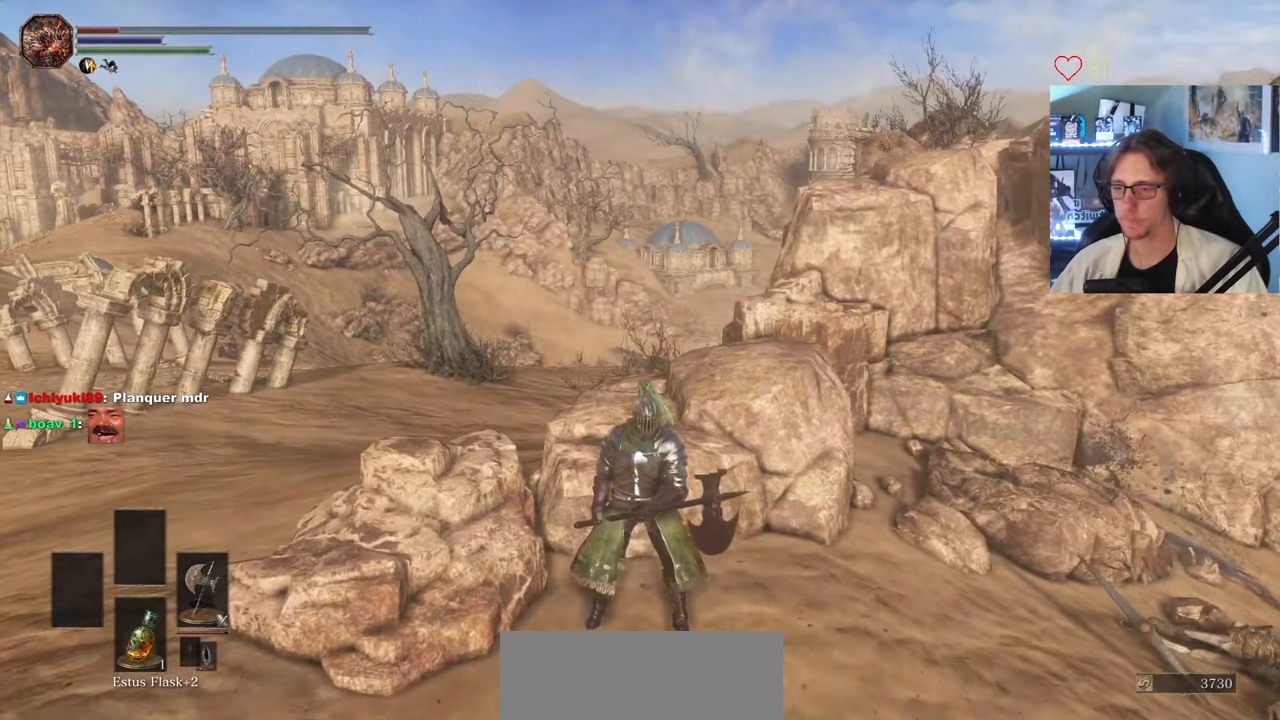
{"keys": [], "mouse": [], "events": []}
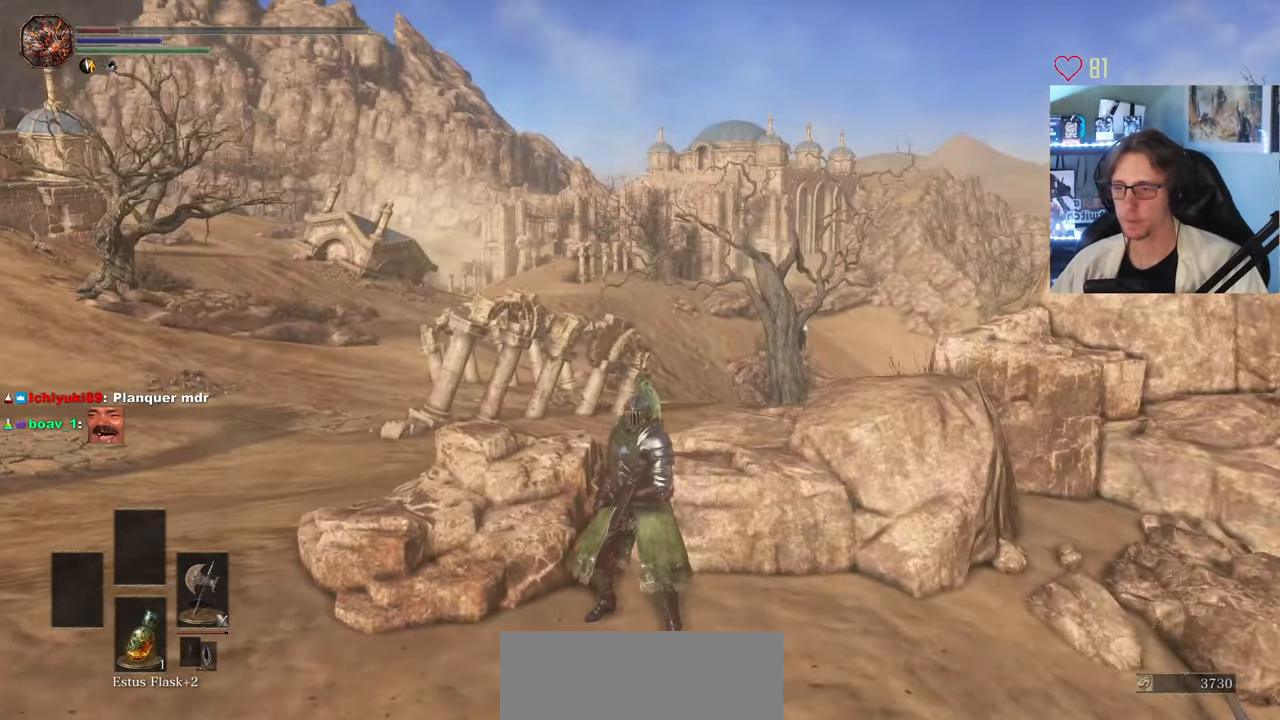
{"keys": [], "mouse": [], "events": []}
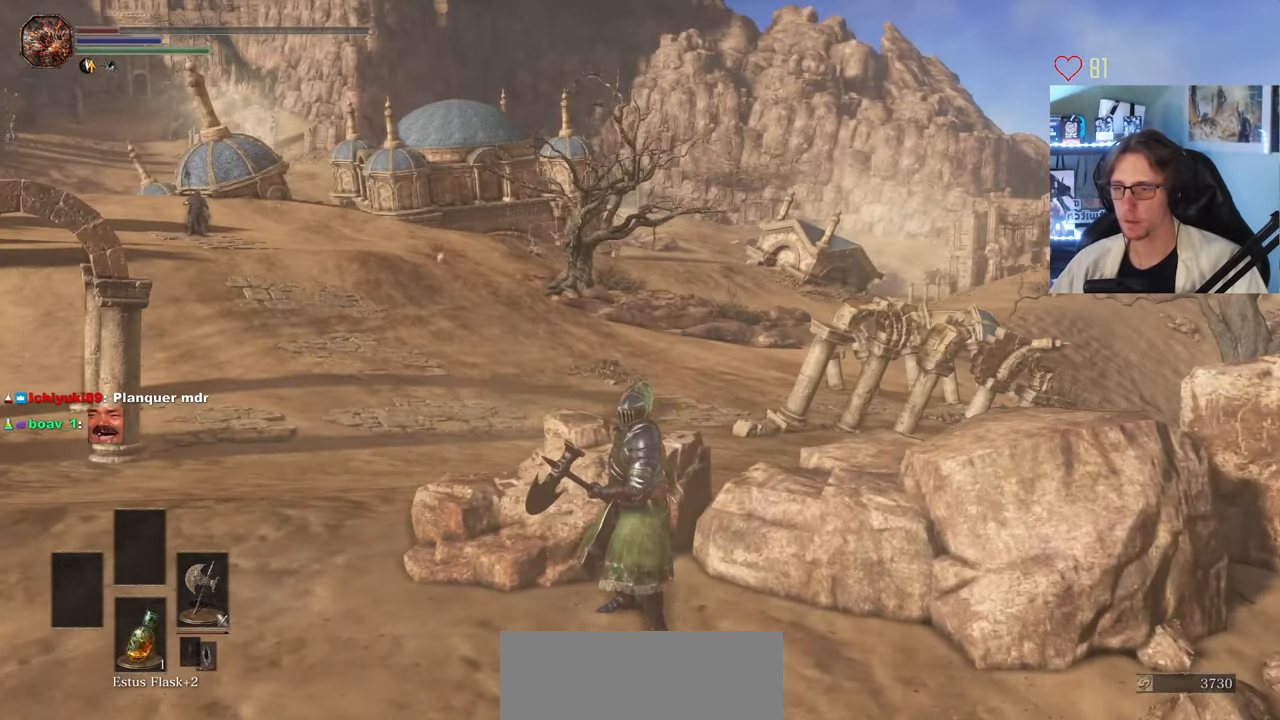
{"keys": [], "mouse": [], "events": []}
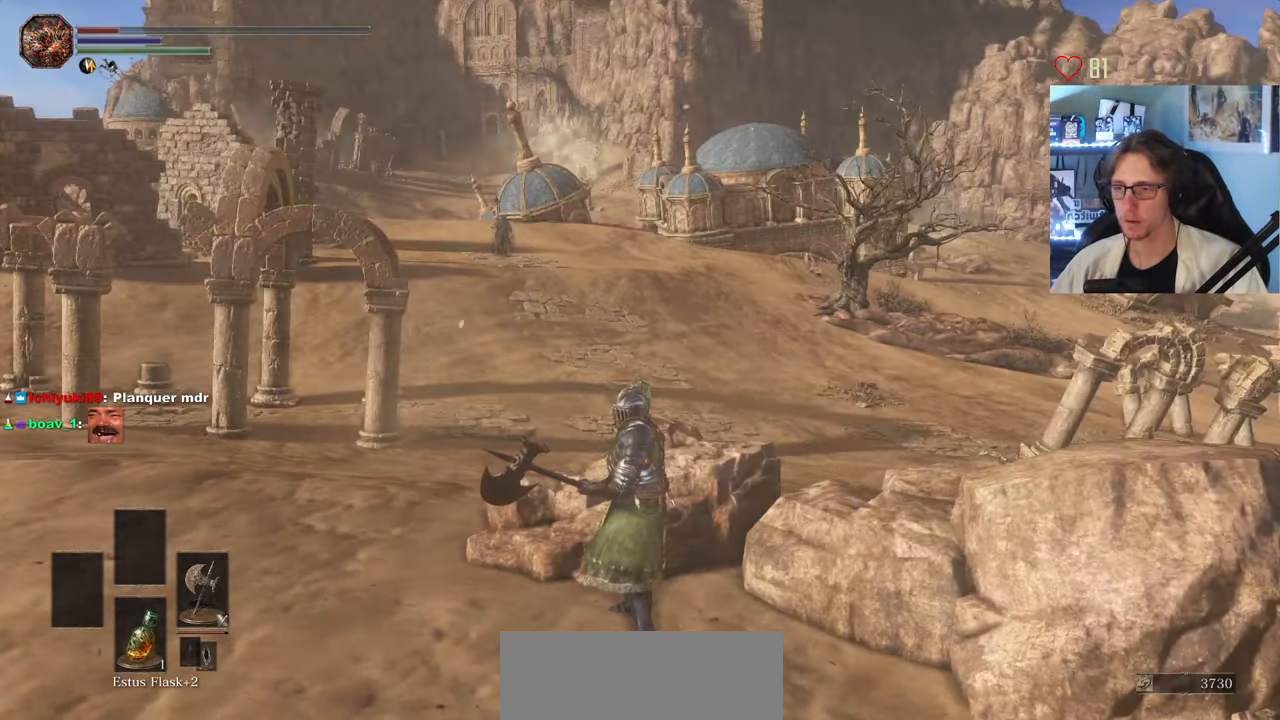
{"keys": [], "mouse": [], "events": [[183, "q", "down"], [217, "z", "down"], [367, "q", "up"], [367, "z", "up"]]}
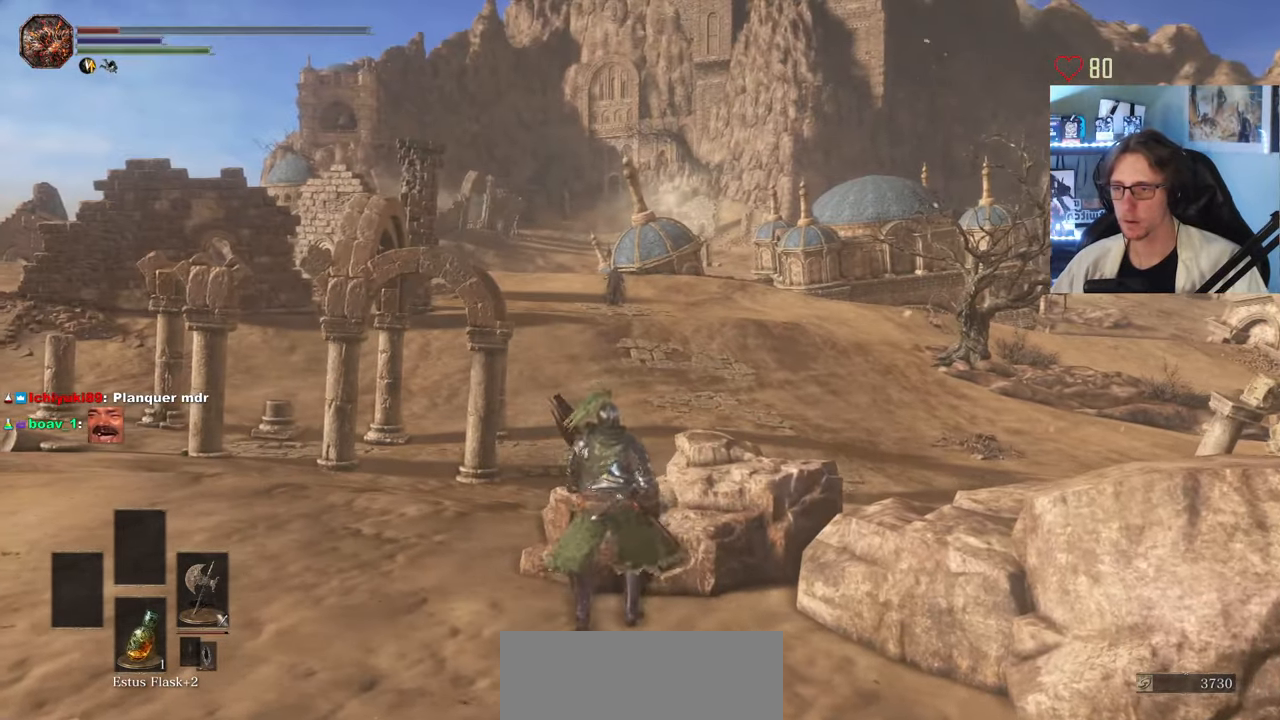
{"keys": [], "mouse": [], "events": []}
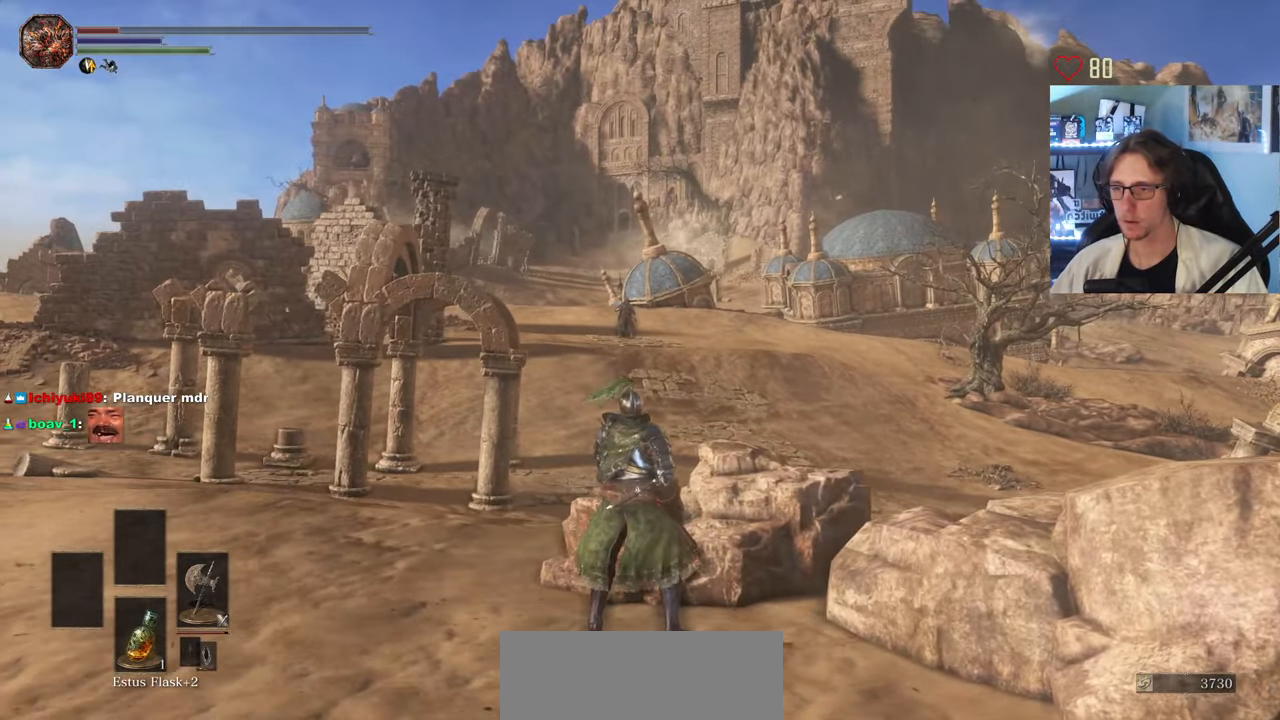
{"keys": [], "mouse": [], "events": []}
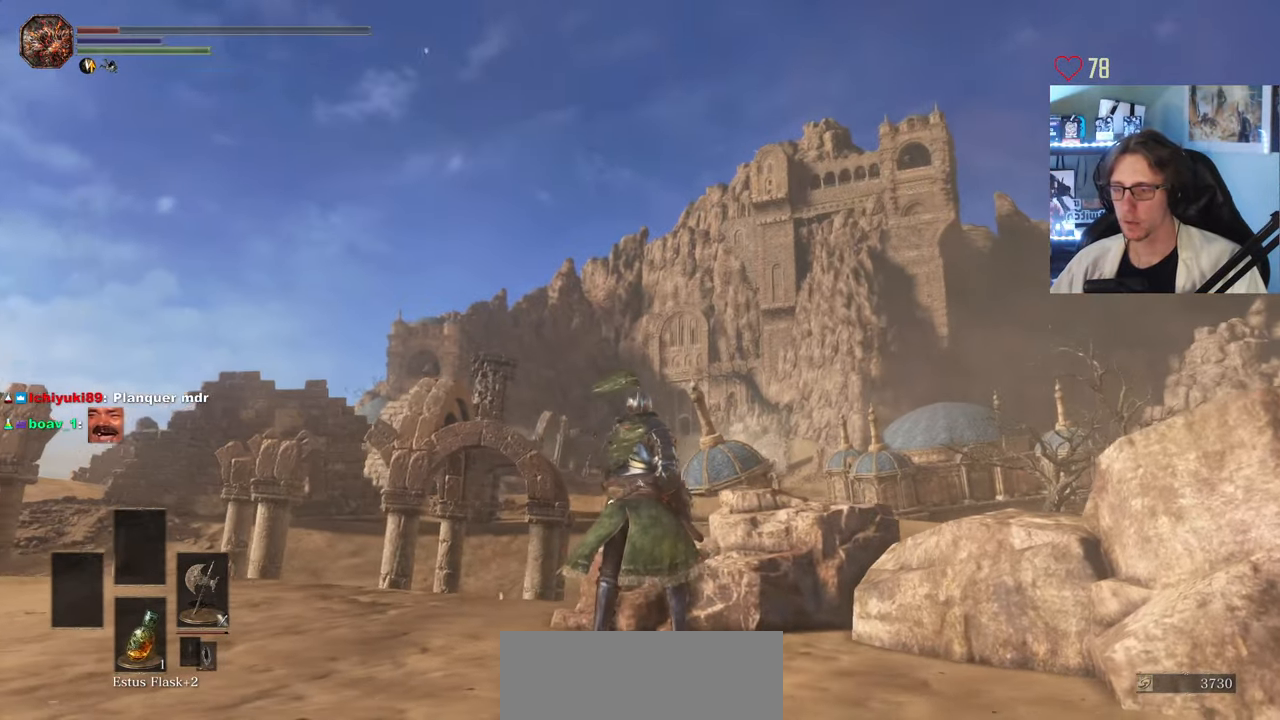
{"keys": [], "mouse": [], "events": []}
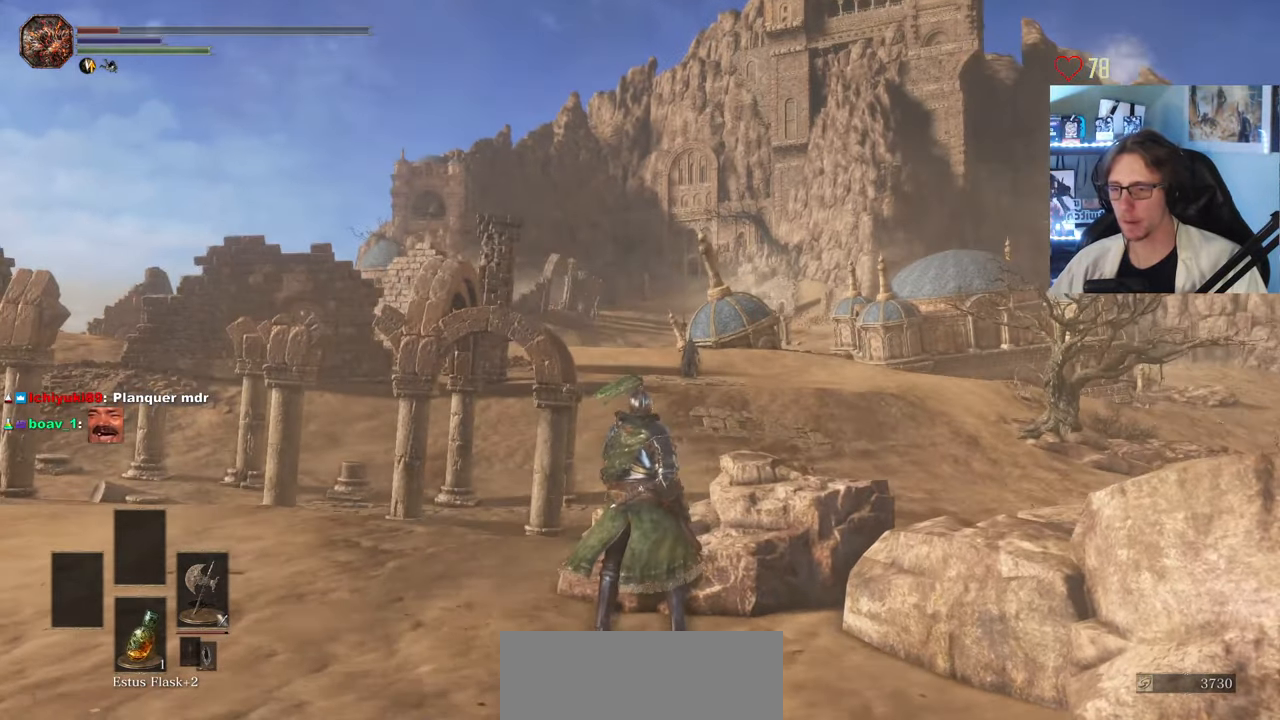
{"keys": [], "mouse": [], "events": []}
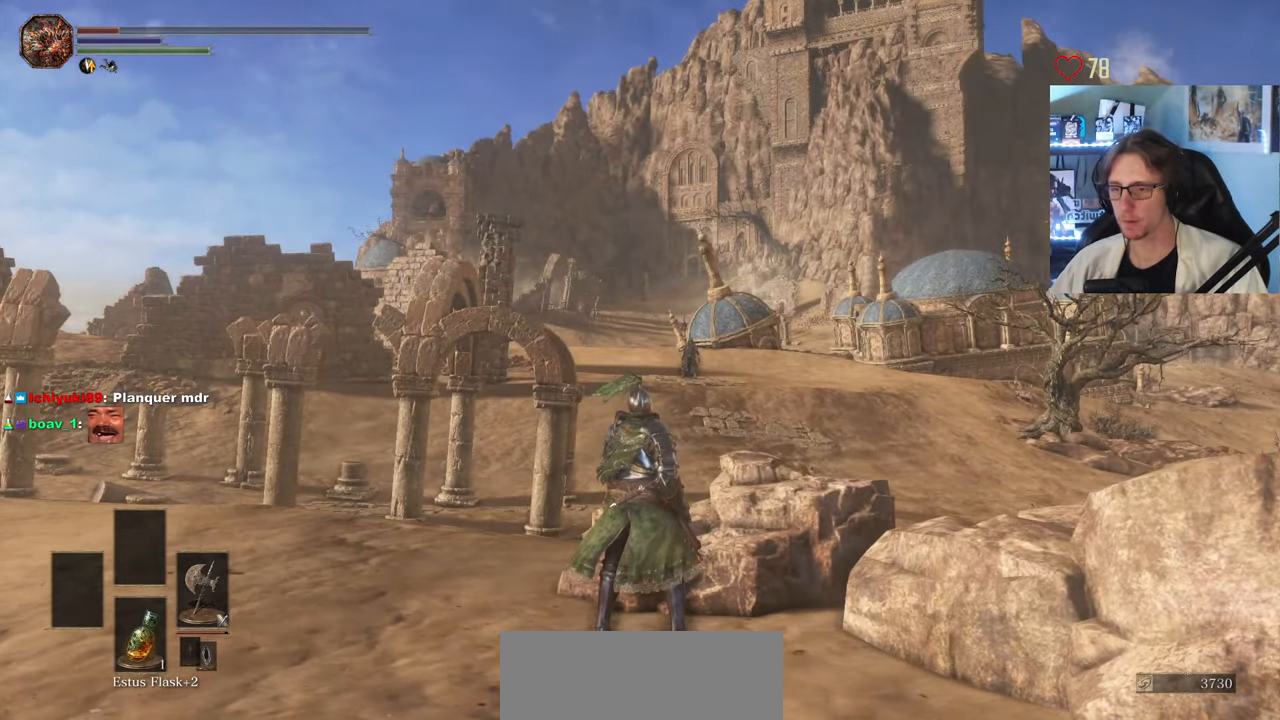
{"keys": [], "mouse": [], "events": []}
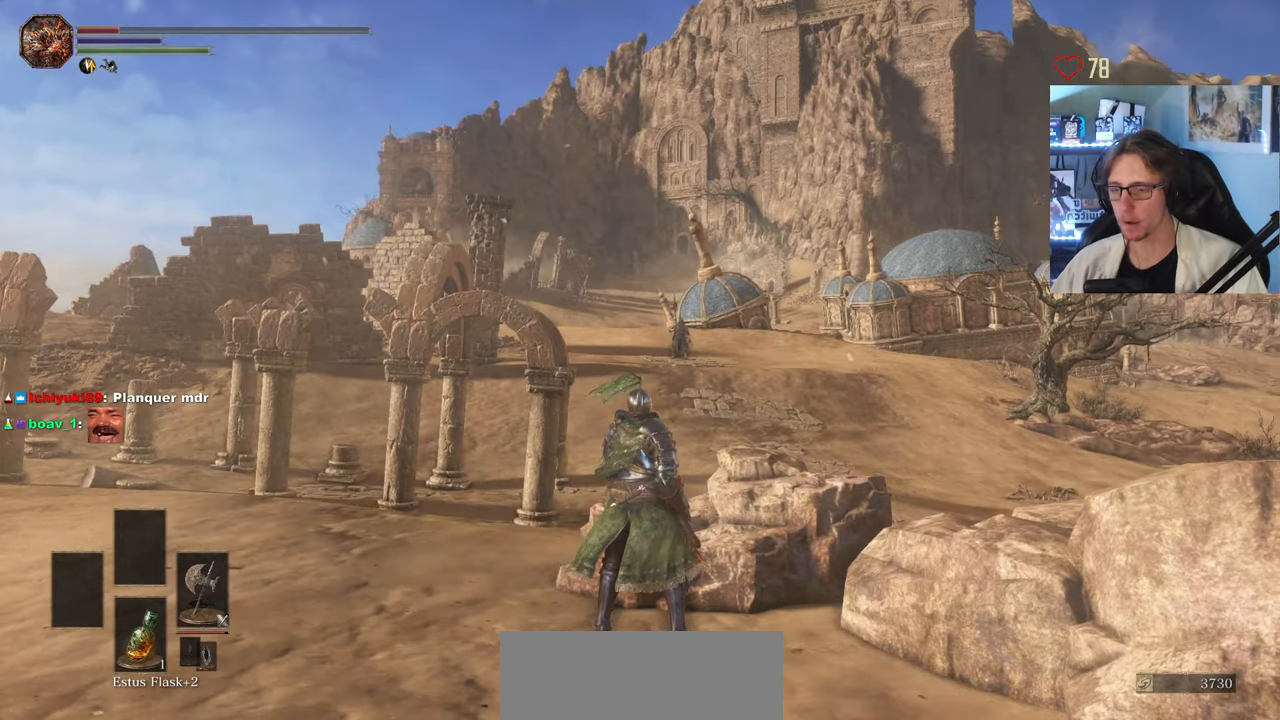
{"keys": [], "mouse": [], "events": []}
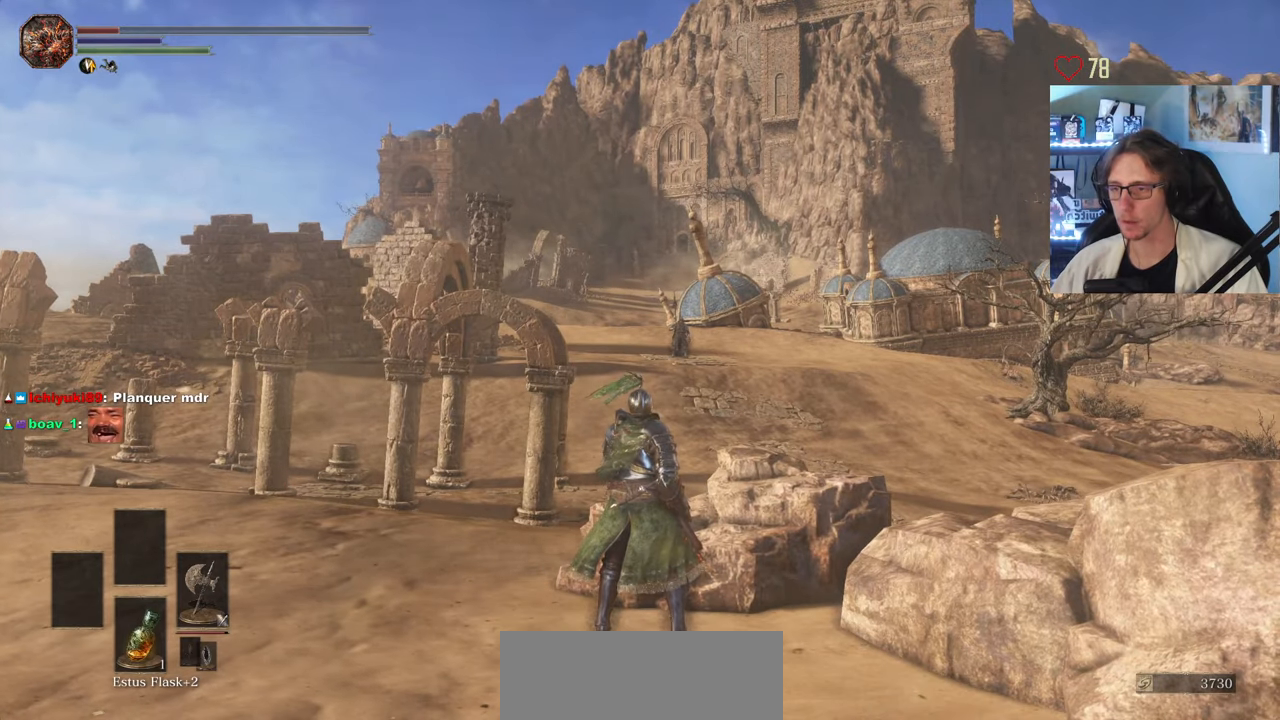
{"keys": ["q", "z"], "mouse": [], "events": [[300, "q", "down"], [300, "z", "down"]]}
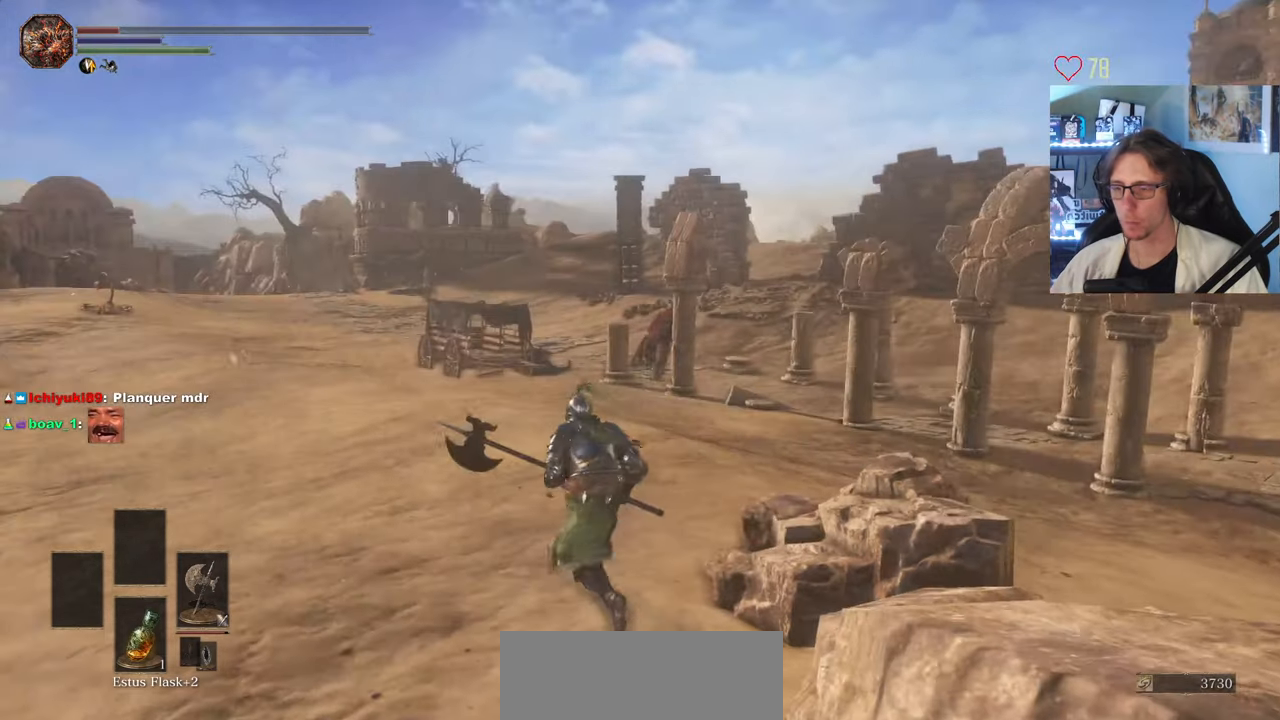
{"keys": ["z"], "mouse": [], "events": [[216, "q", "up"]]}
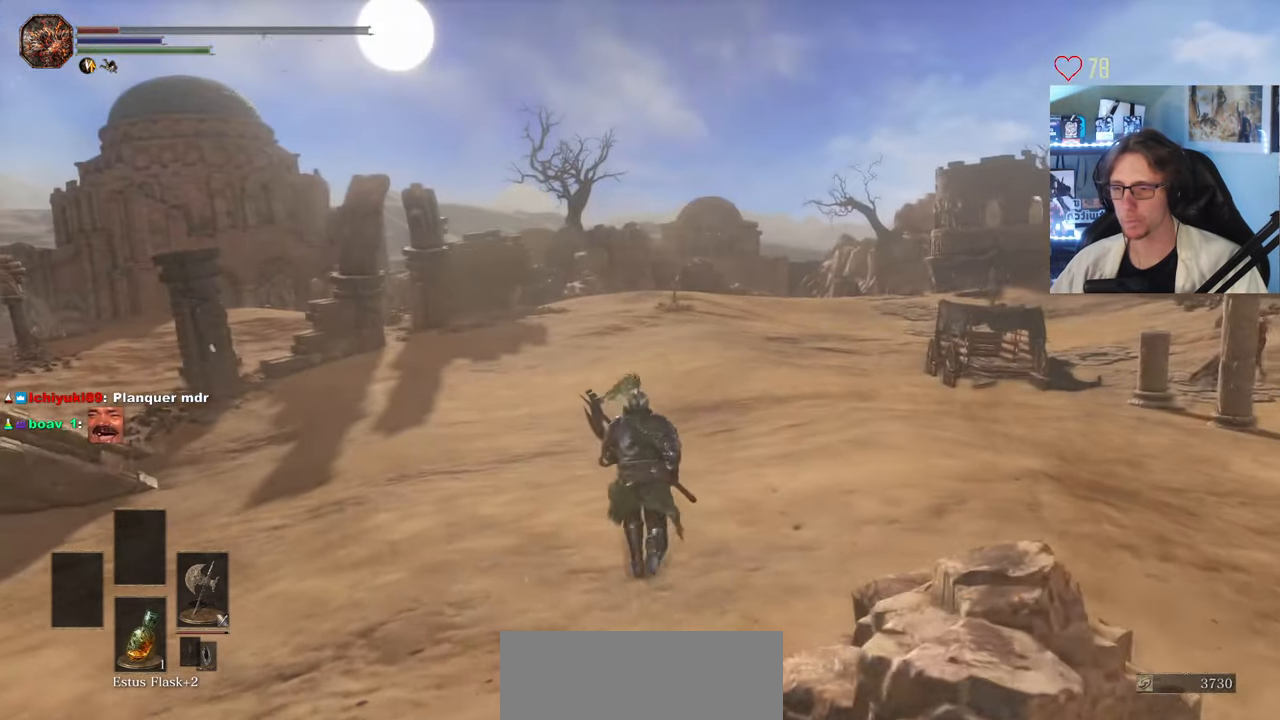
{"keys": ["q", "z"], "mouse": [], "events": [[283, "q", "down"]]}
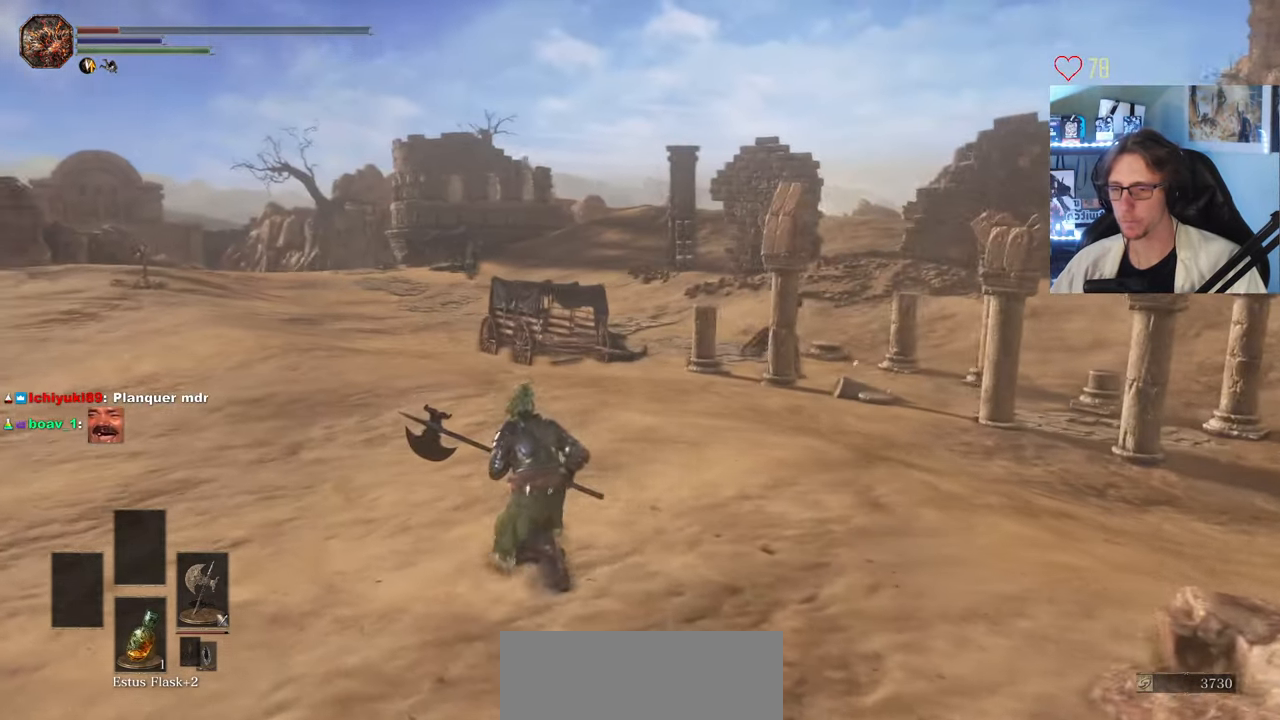
{"keys": ["q", "z"], "mouse": [], "events": [[400, "z", "up"], [450, "z", "down"]]}
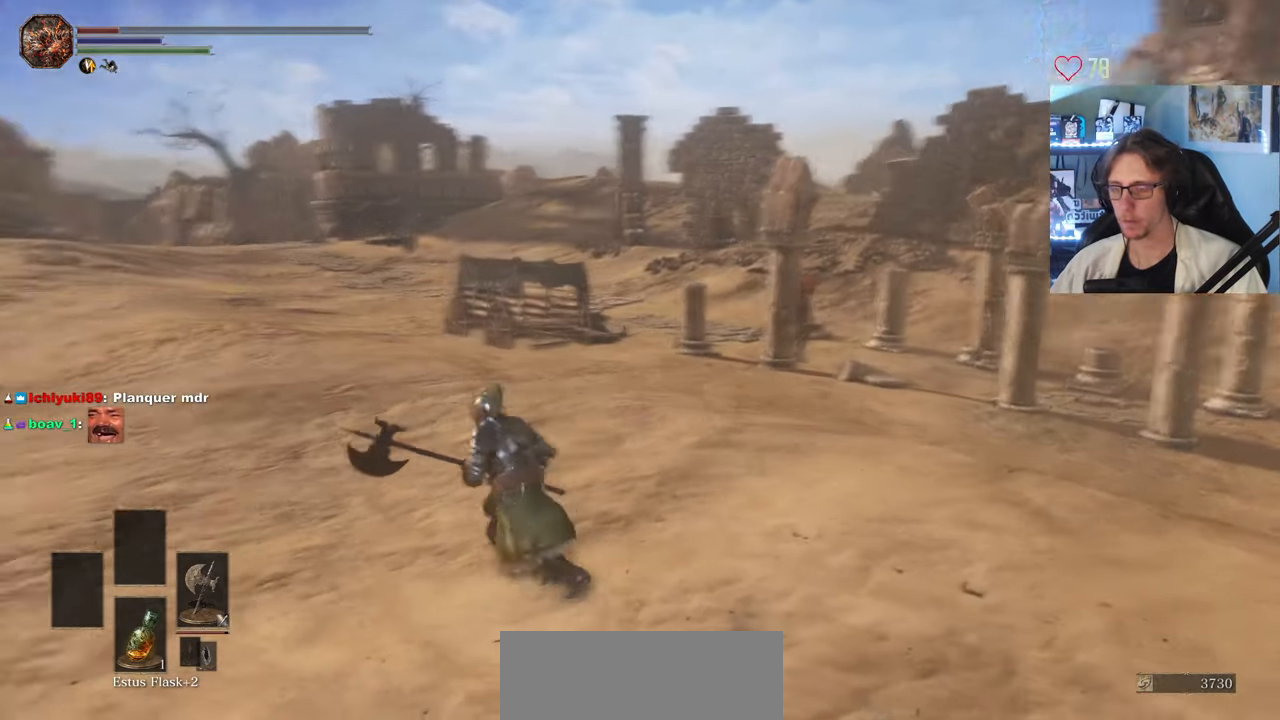
{"keys": ["z"], "mouse": [], "events": [[366, "q", "up"]]}
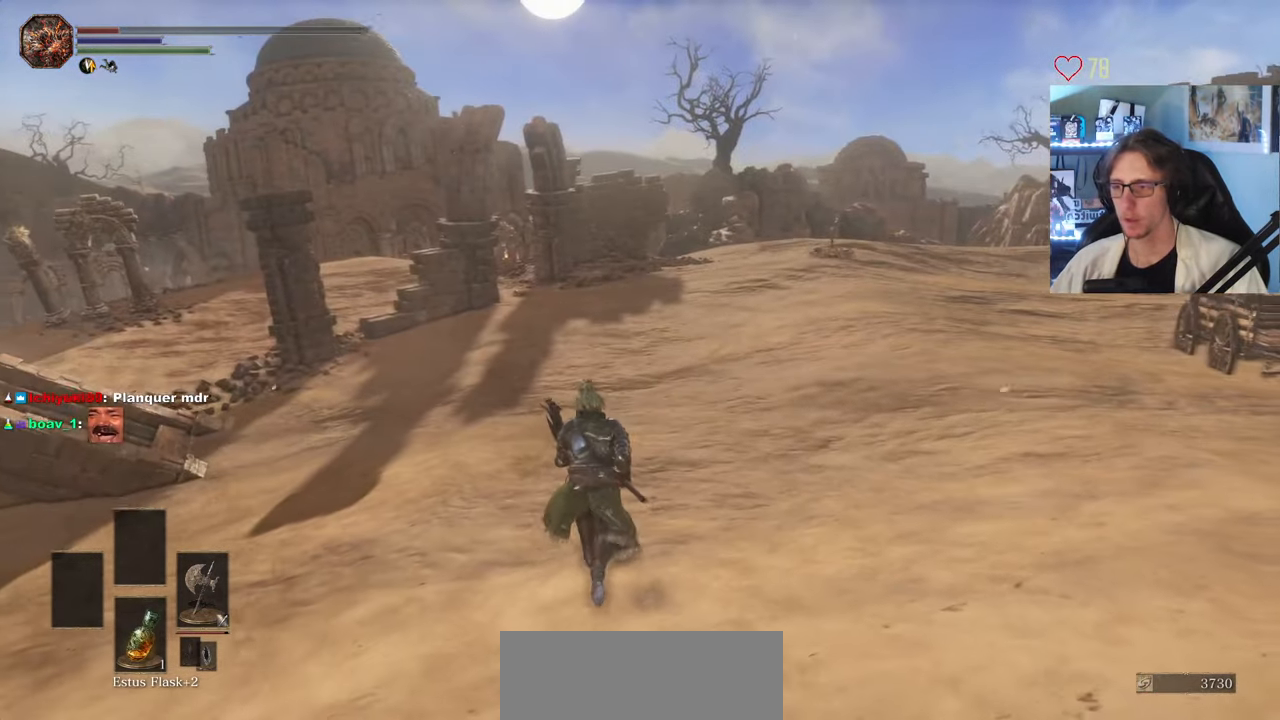
{"keys": ["space", "z"], "mouse": [], "events": [[50, "space", "down"]]}
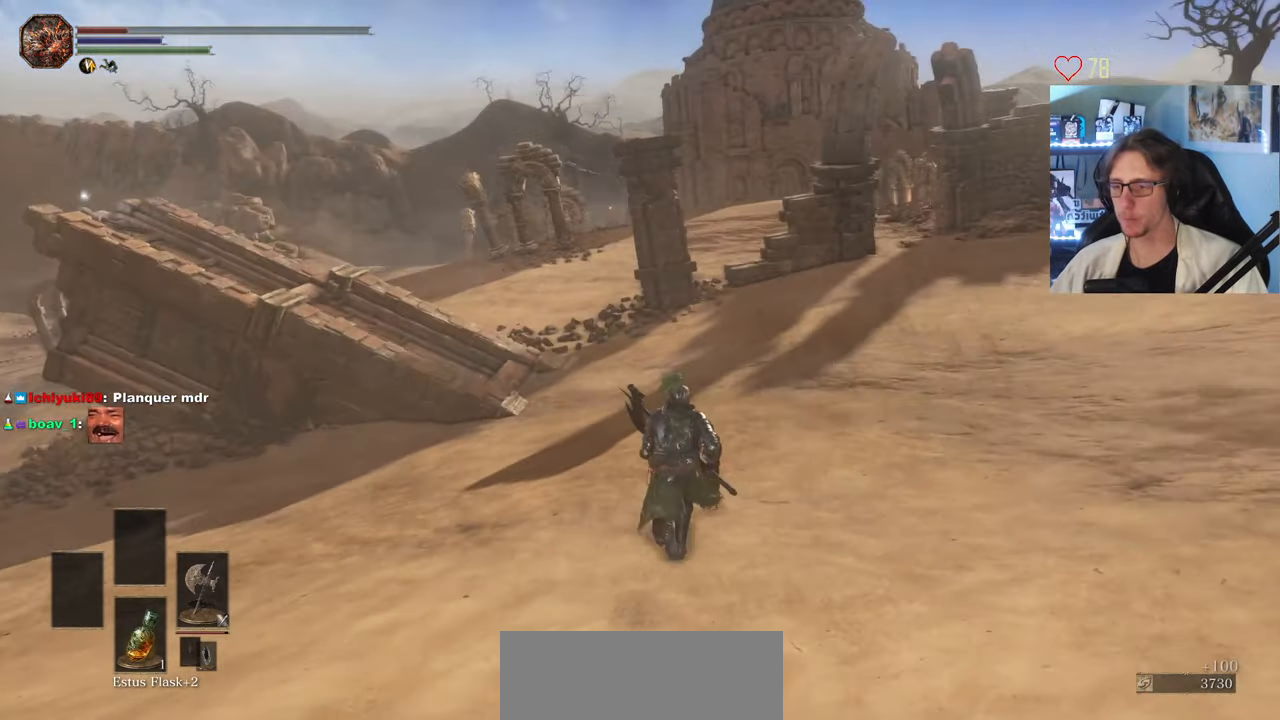
{"keys": ["space", "z"], "mouse": [], "events": []}
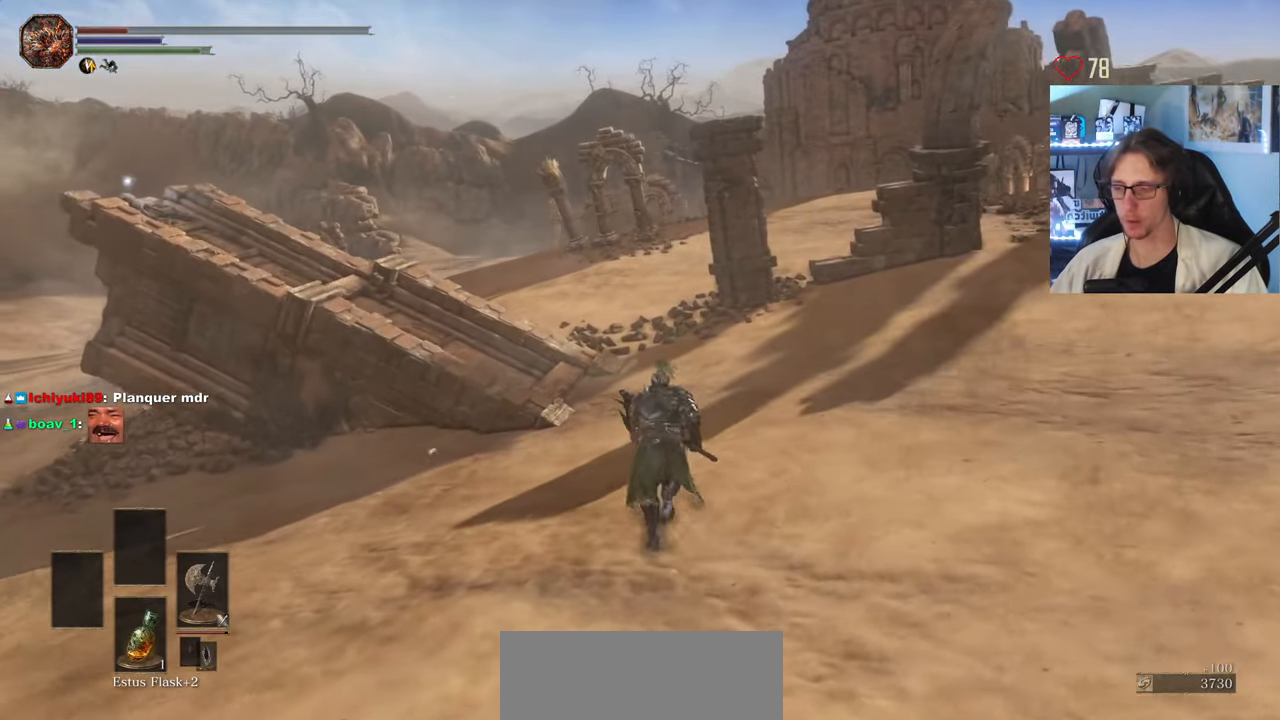
{"keys": ["space", "z"], "mouse": [], "events": []}
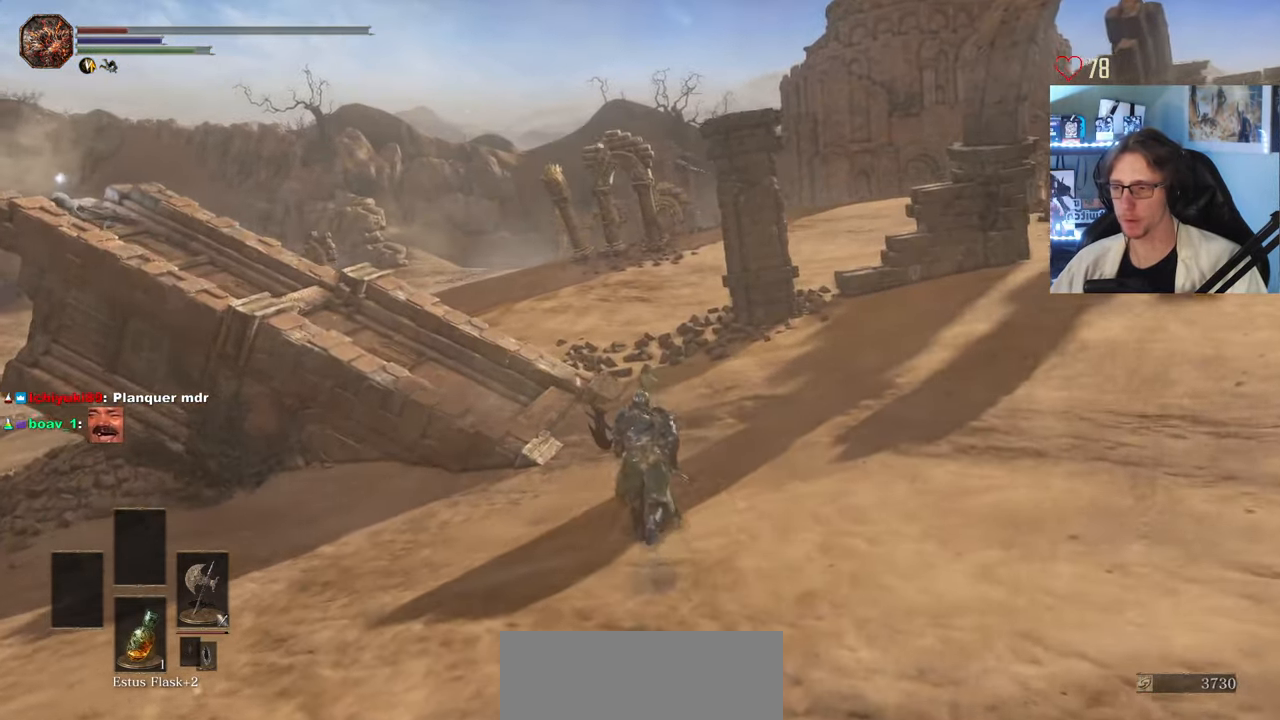
{"keys": ["space", "z"], "mouse": [], "events": []}
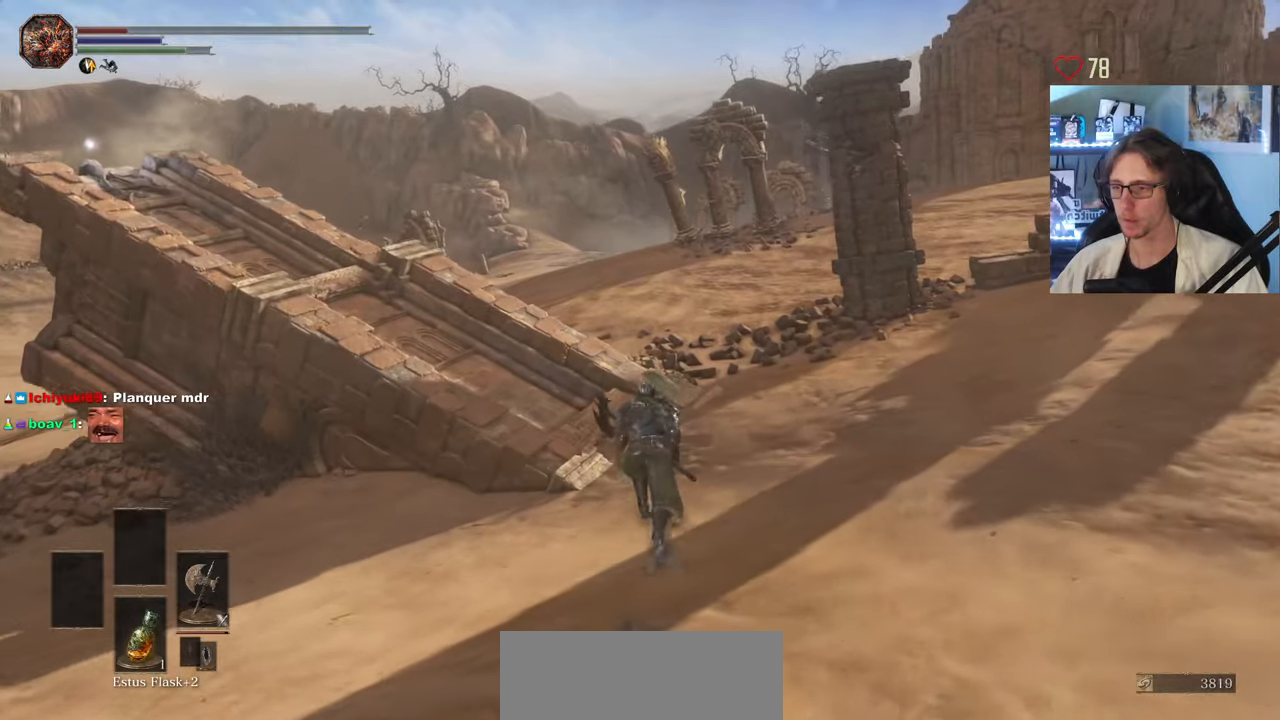
{"keys": ["space", "z"], "mouse": [], "events": []}
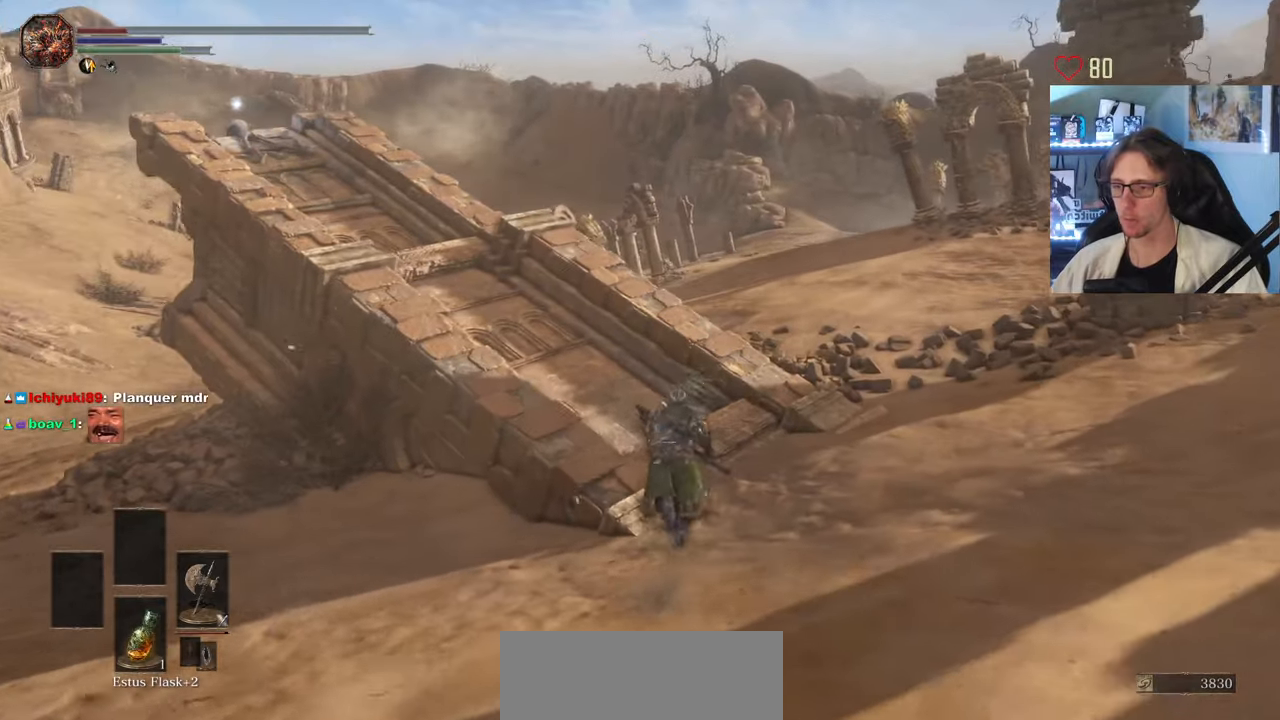
{"keys": ["space", "z"], "mouse": [], "events": []}
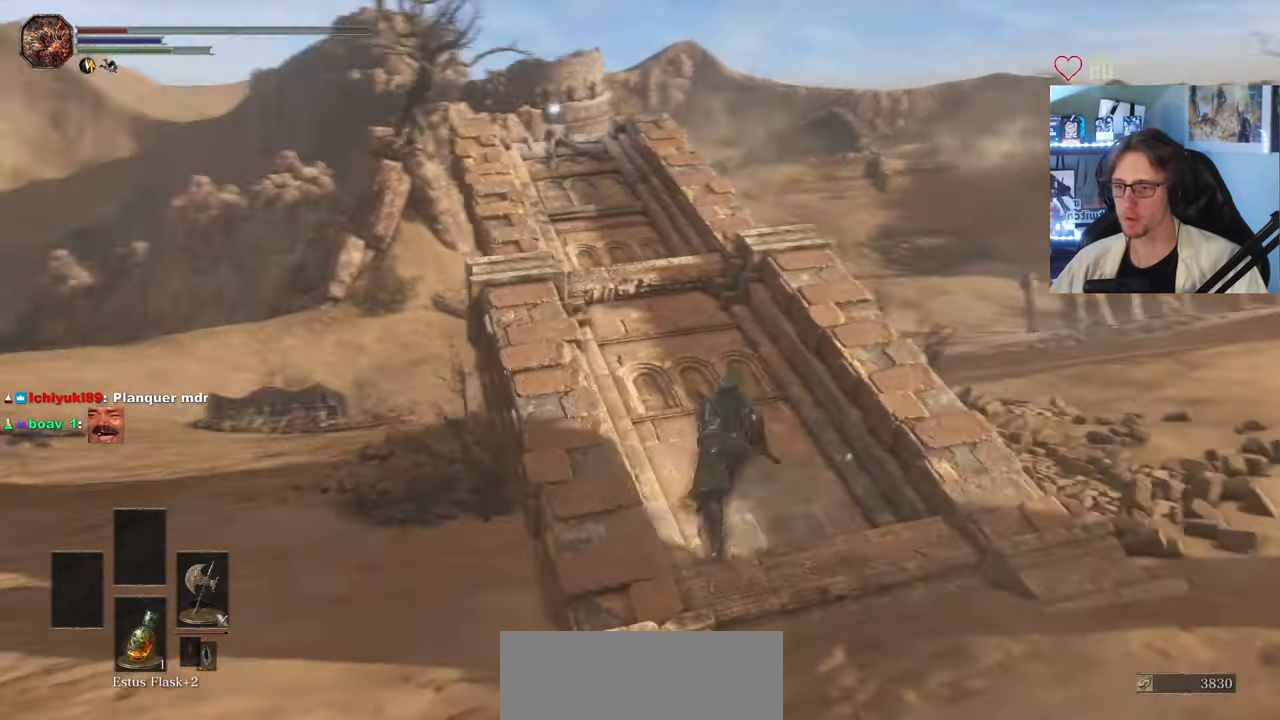
{"keys": ["space", "z"], "mouse": [], "events": []}
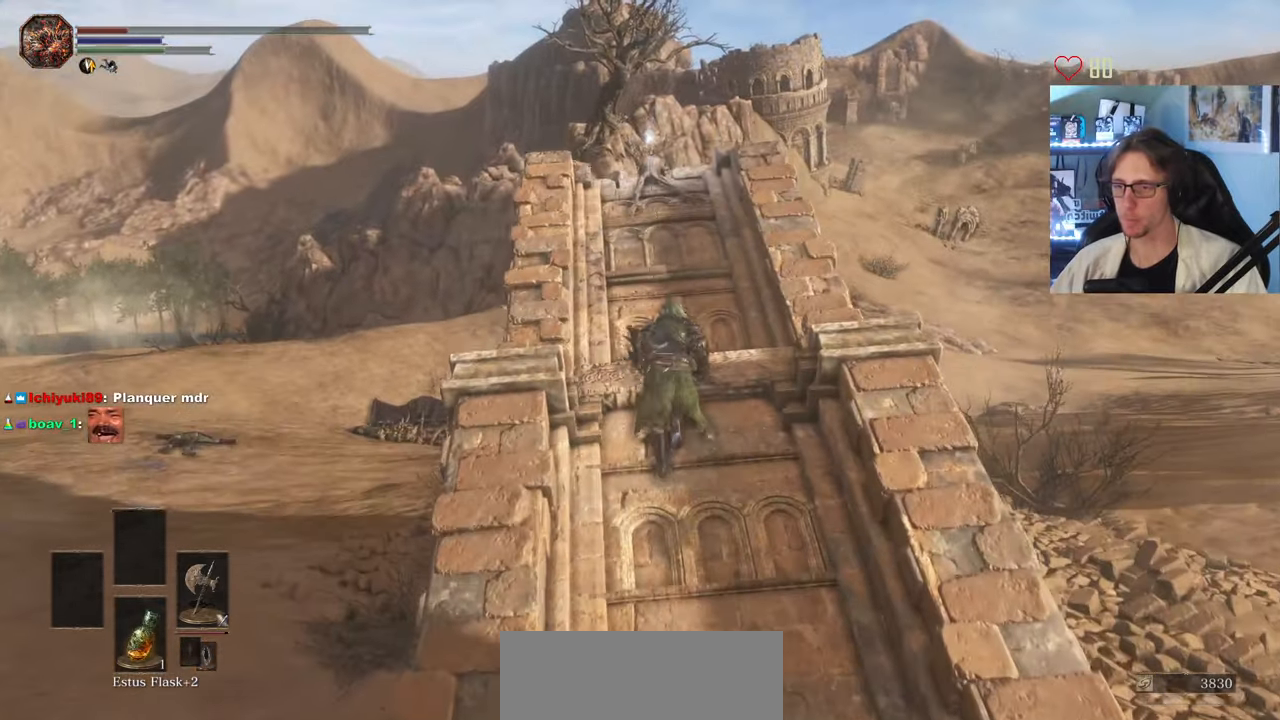
{"keys": ["space", "z"], "mouse": [], "events": []}